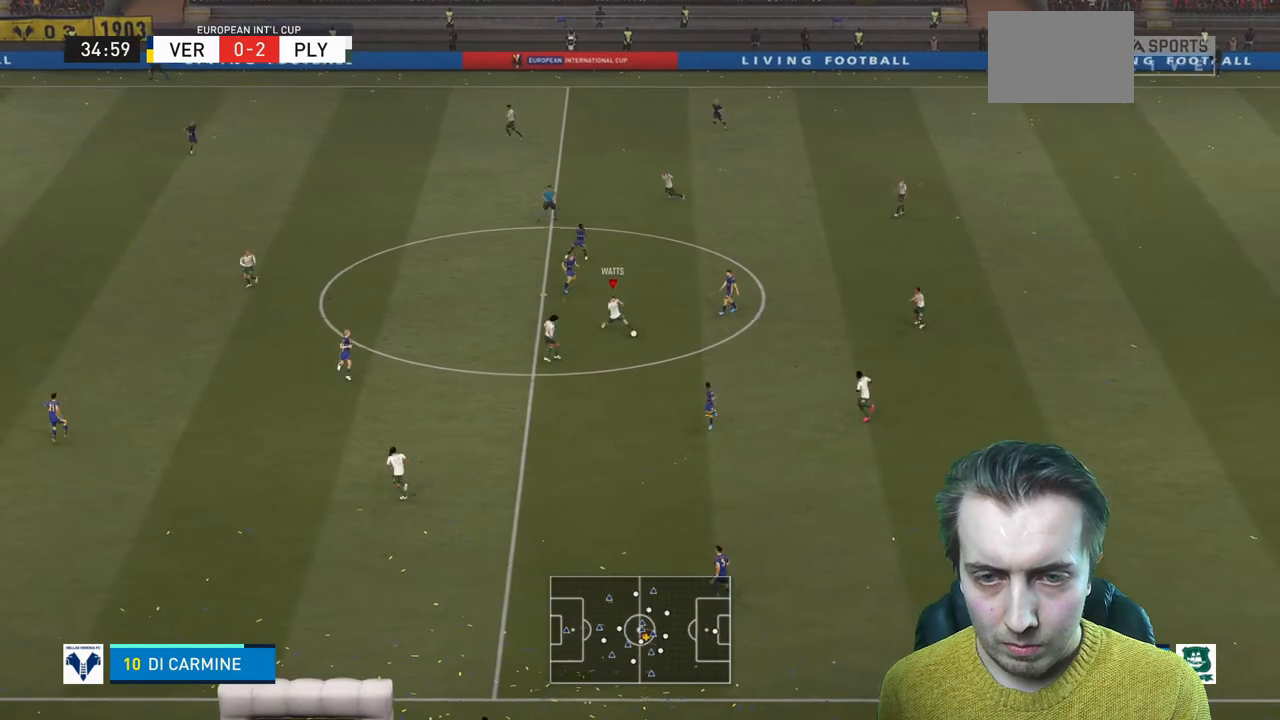
Gameplay with a controller (Xbox layout); each line is a JSON object with the inputs held at the frame after it. "events" lists button and stick changes between this image and that frame as [ms after this image, input, new state], when the widget could be followed in between. Not read: L3 R3.
{"buttons": [], "left_stick": "up-left", "right_stick": "center", "events": [[200, "left_stick", "center"], [400, "left_stick", "up-left"]]}
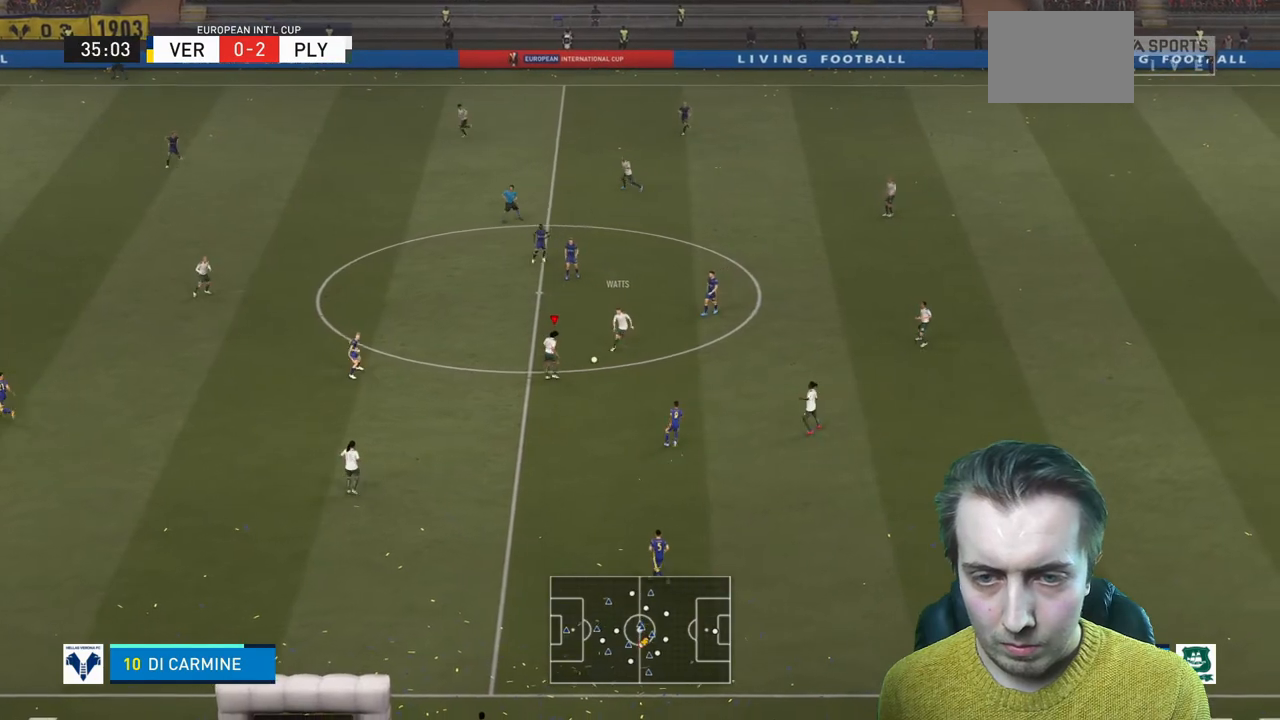
{"buttons": [], "left_stick": "up-left", "right_stick": "center", "events": [[234, "A", "down"], [367, "A", "up"]]}
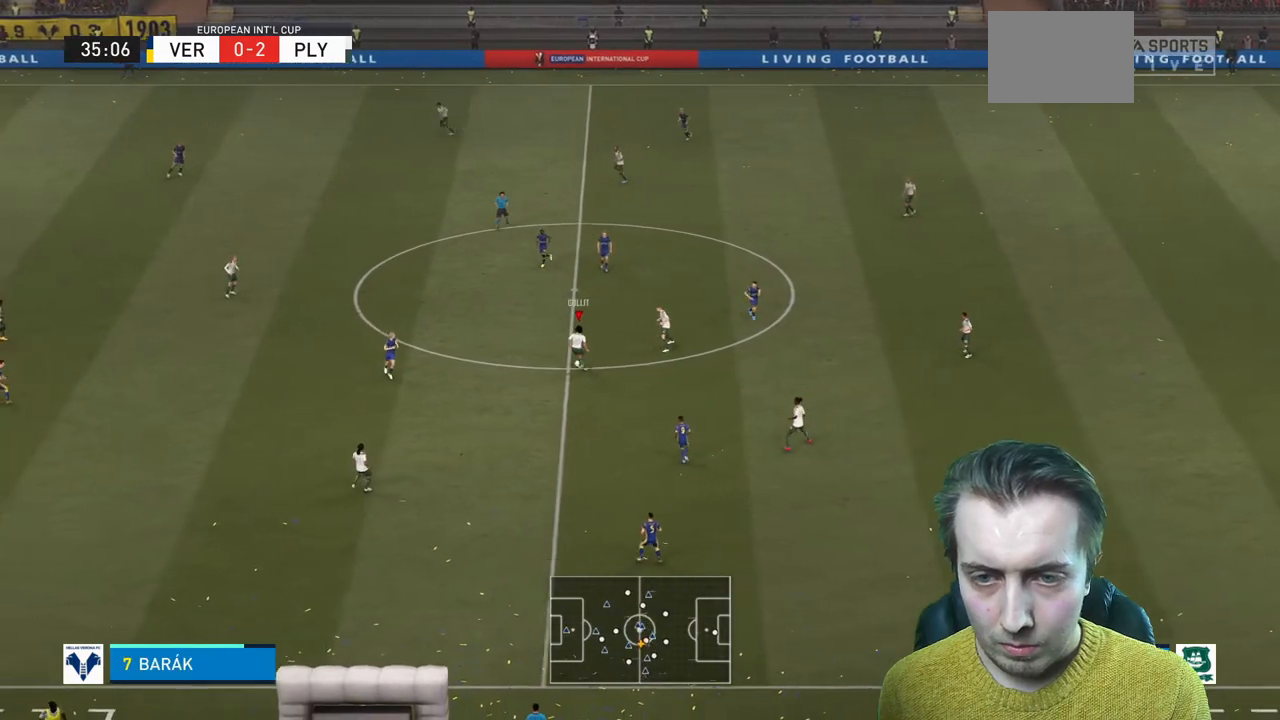
{"buttons": [], "left_stick": "down", "right_stick": "center", "events": [[300, "left_stick", "left"], [433, "left_stick", "down"]]}
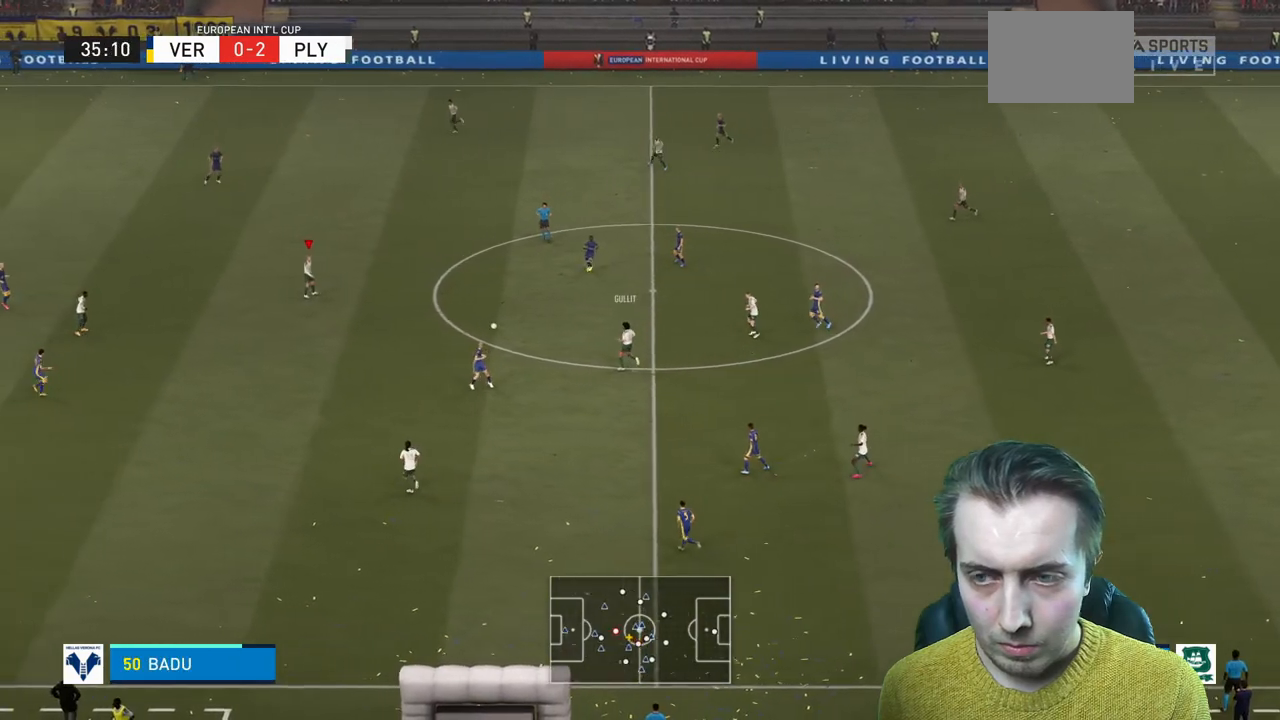
{"buttons": [], "left_stick": "left", "right_stick": "center", "events": [[200, "left_stick", "down-left"], [367, "left_stick", "left"]]}
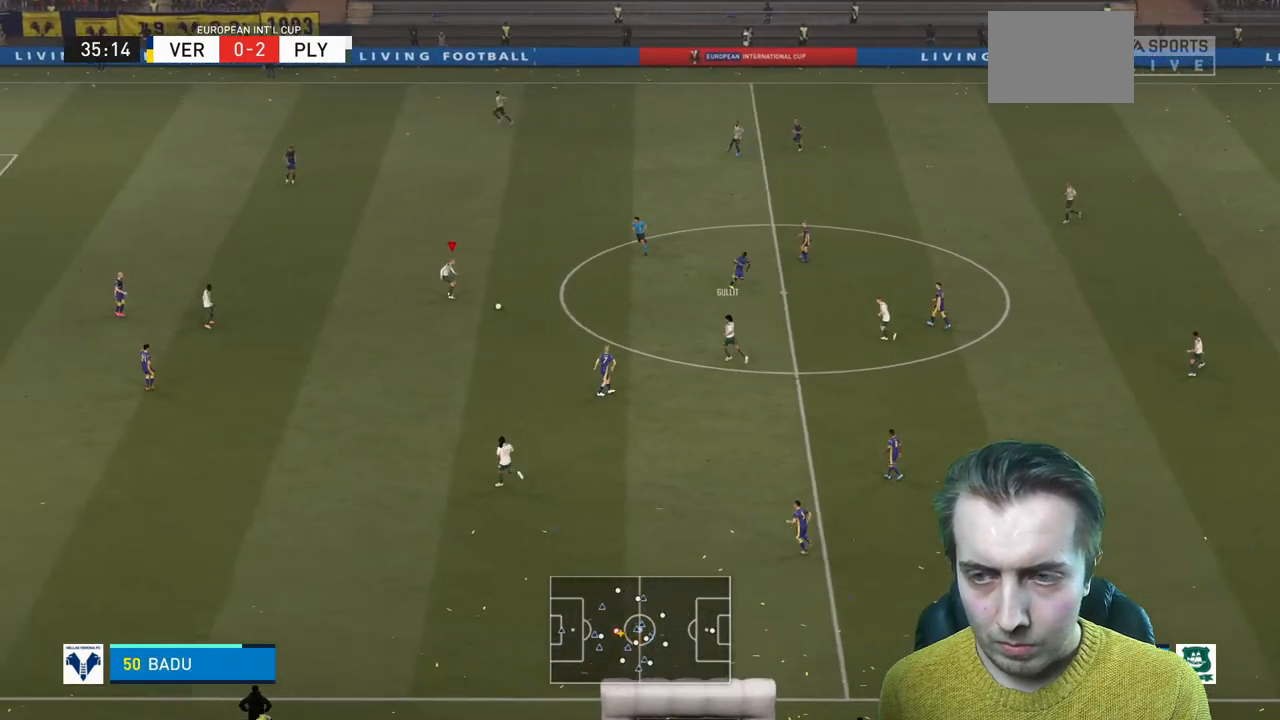
{"buttons": [], "left_stick": "left", "right_stick": "center", "events": []}
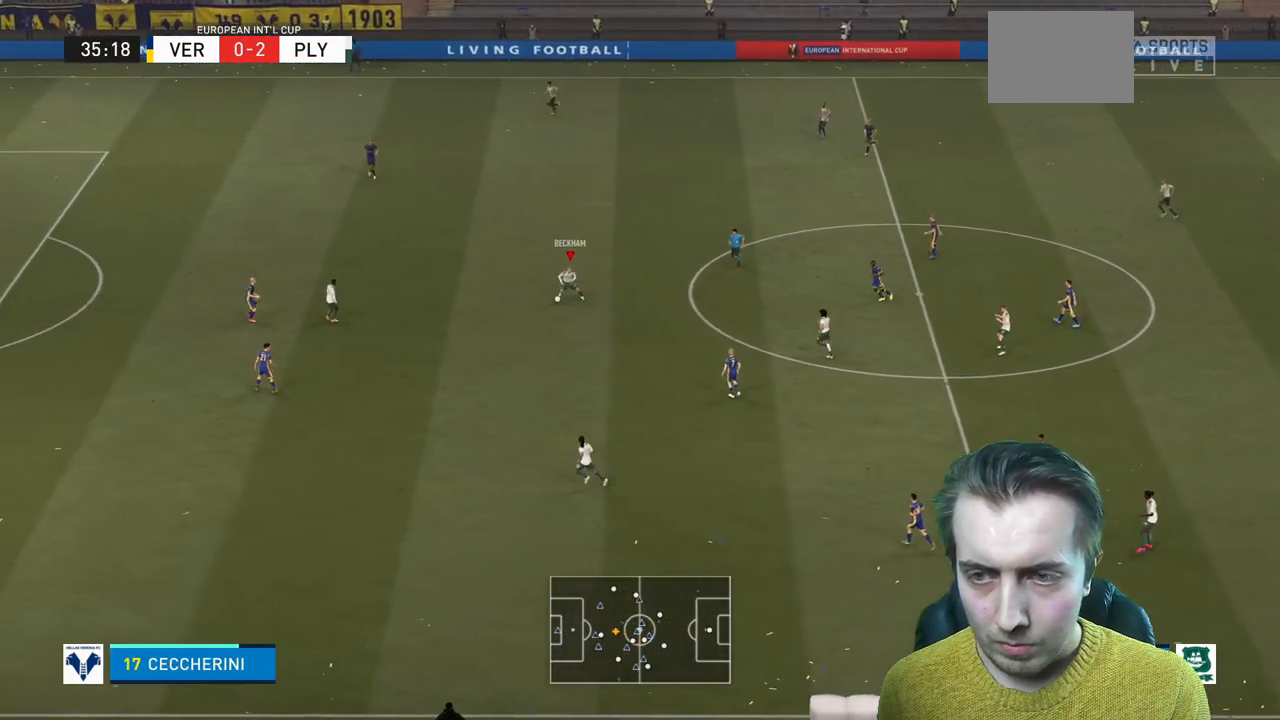
{"buttons": ["Y"], "left_stick": "up-left", "right_stick": "center", "events": [[234, "left_stick", "up-left"], [434, "Y", "down"]]}
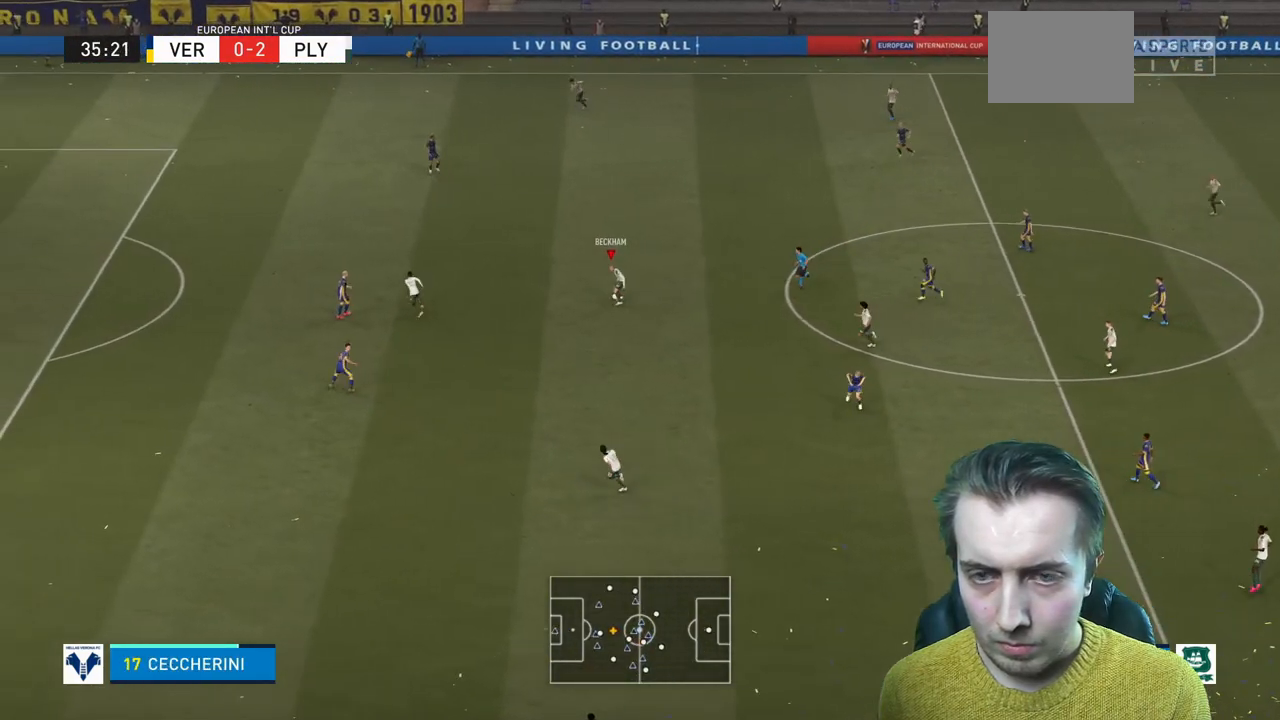
{"buttons": ["R2"], "left_stick": "up-left", "right_stick": "center", "events": [[33, "R2", "down"], [33, "Y", "up"]]}
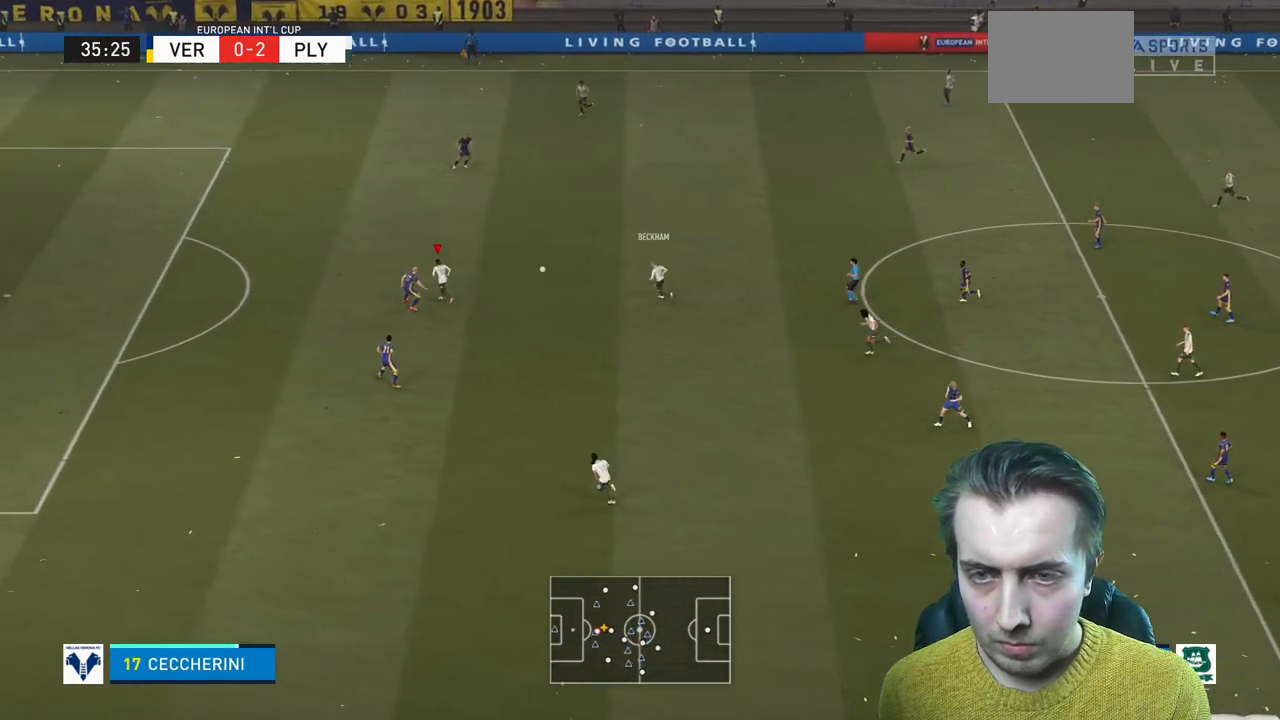
{"buttons": ["R2"], "left_stick": "left", "right_stick": "center", "events": [[467, "left_stick", "left"]]}
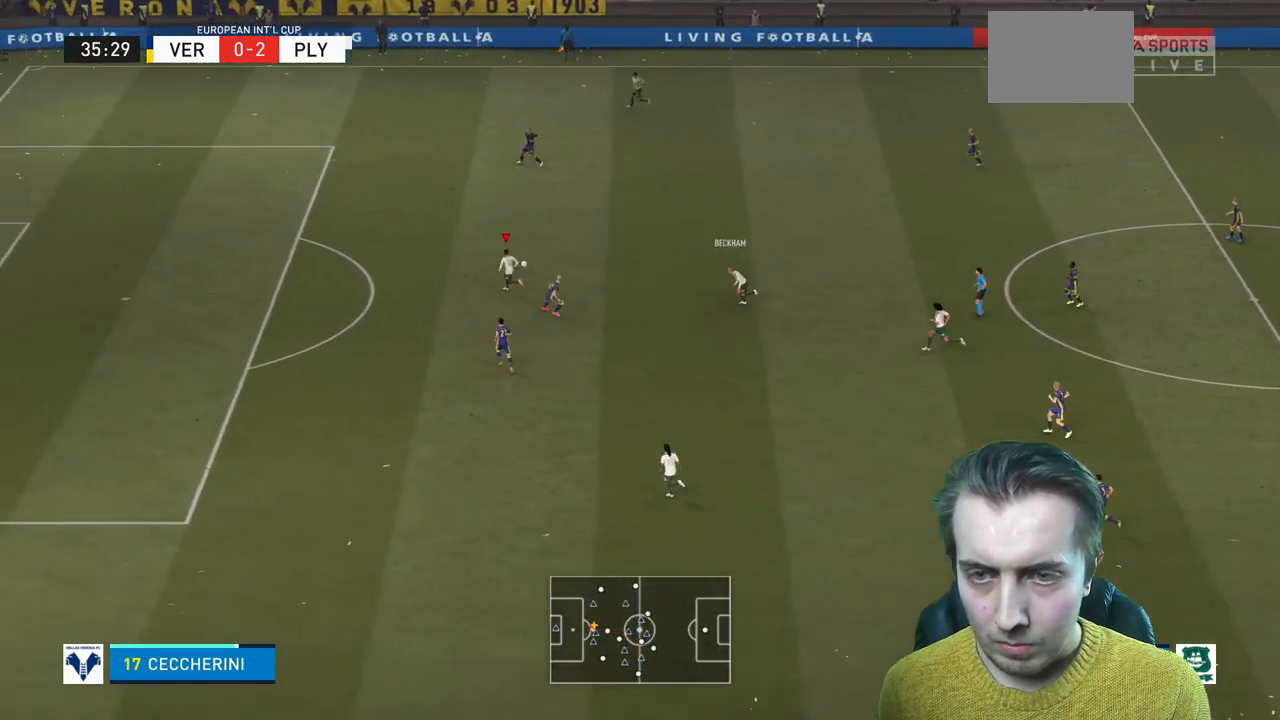
{"buttons": [], "left_stick": "left", "right_stick": "center", "events": [[300, "R2", "up"], [400, "B", "down"], [500, "B", "up"]]}
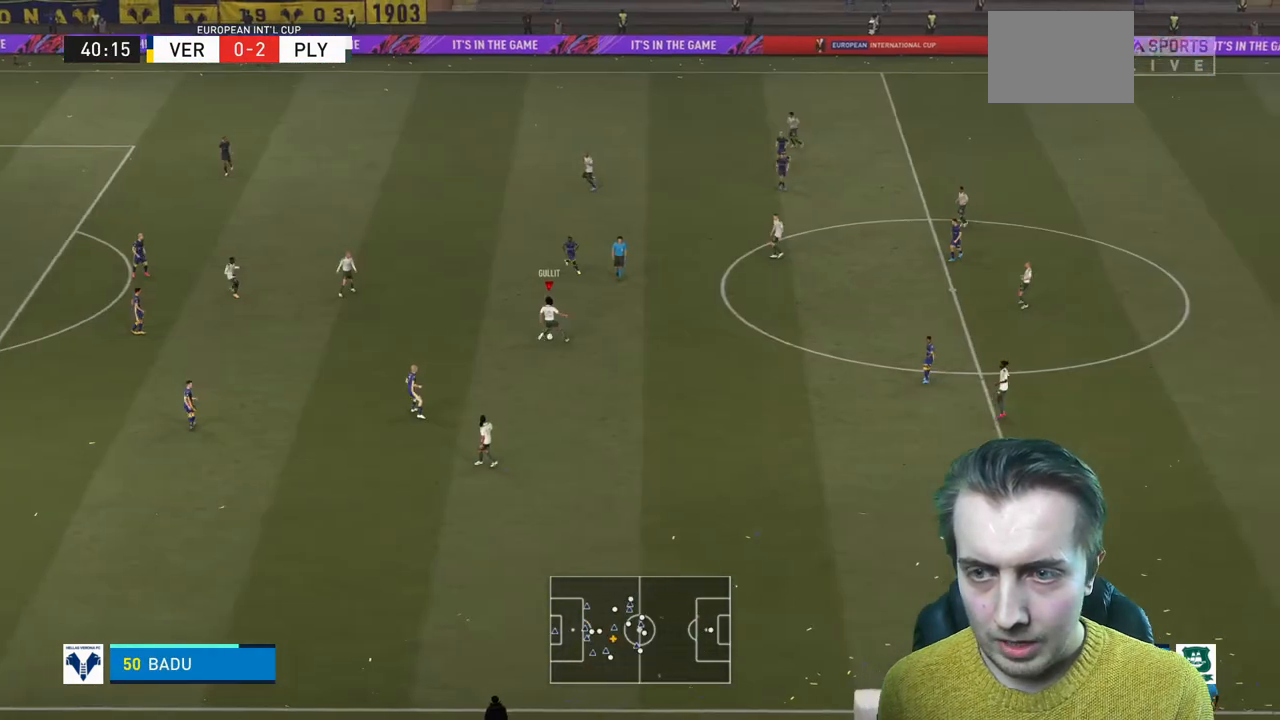
{"buttons": [], "left_stick": "up-left", "right_stick": "center", "events": [[200, "A", "down"], [234, "L1", "down"], [400, "left_stick", "up-left"], [434, "L1", "up"], [467, "A", "up"]]}
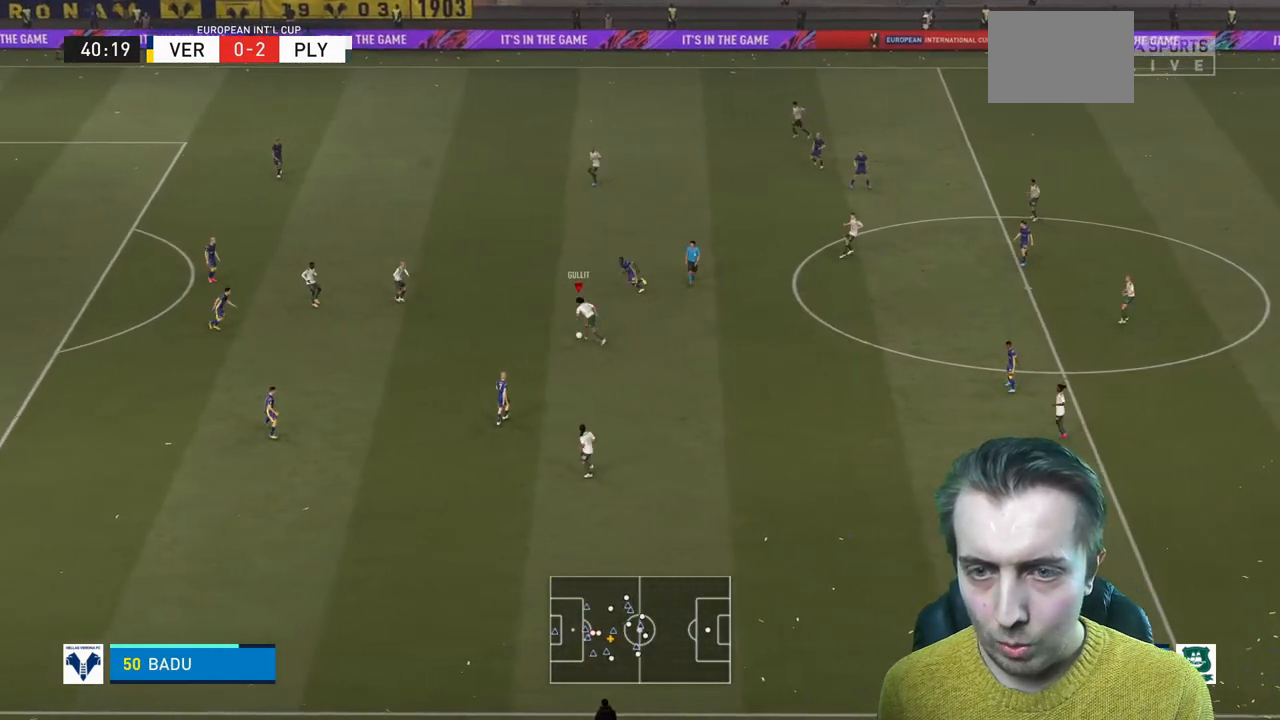
{"buttons": [], "left_stick": "down", "right_stick": "center", "events": [[100, "left_stick", "center"], [467, "left_stick", "down"]]}
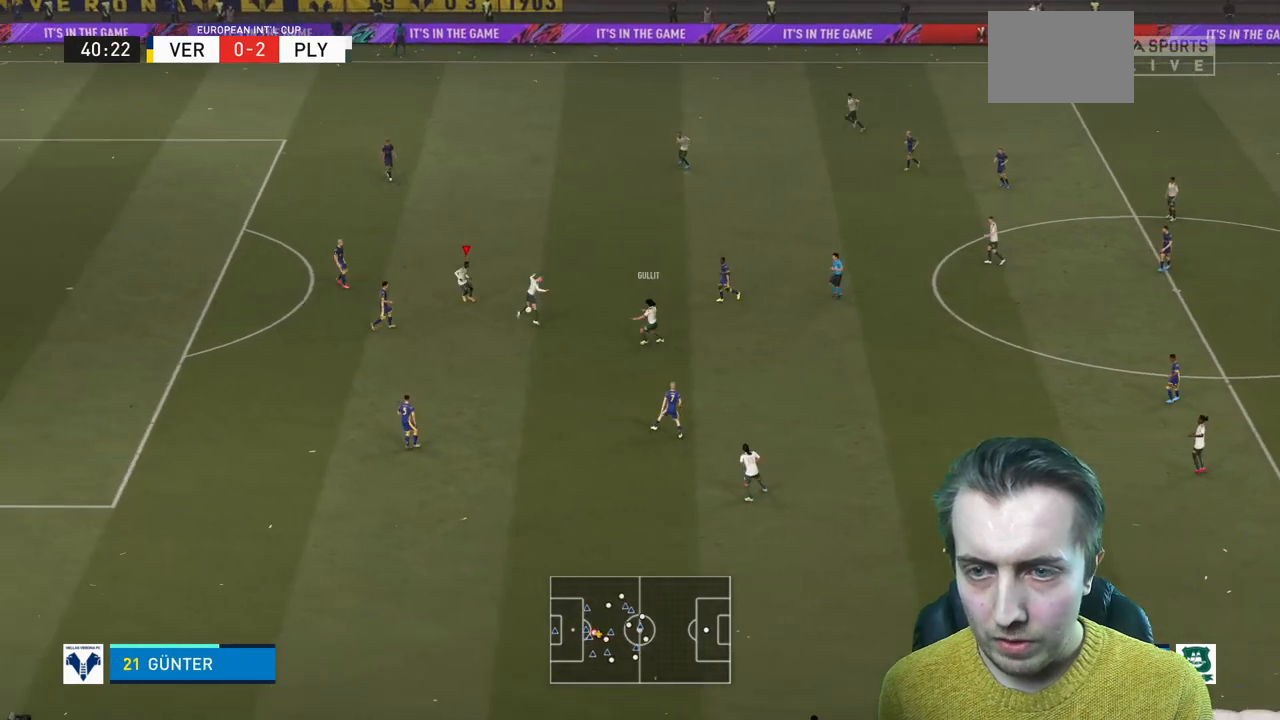
{"buttons": [], "left_stick": "up", "right_stick": "center", "events": [[33, "left_stick", "center"], [167, "left_stick", "up"]]}
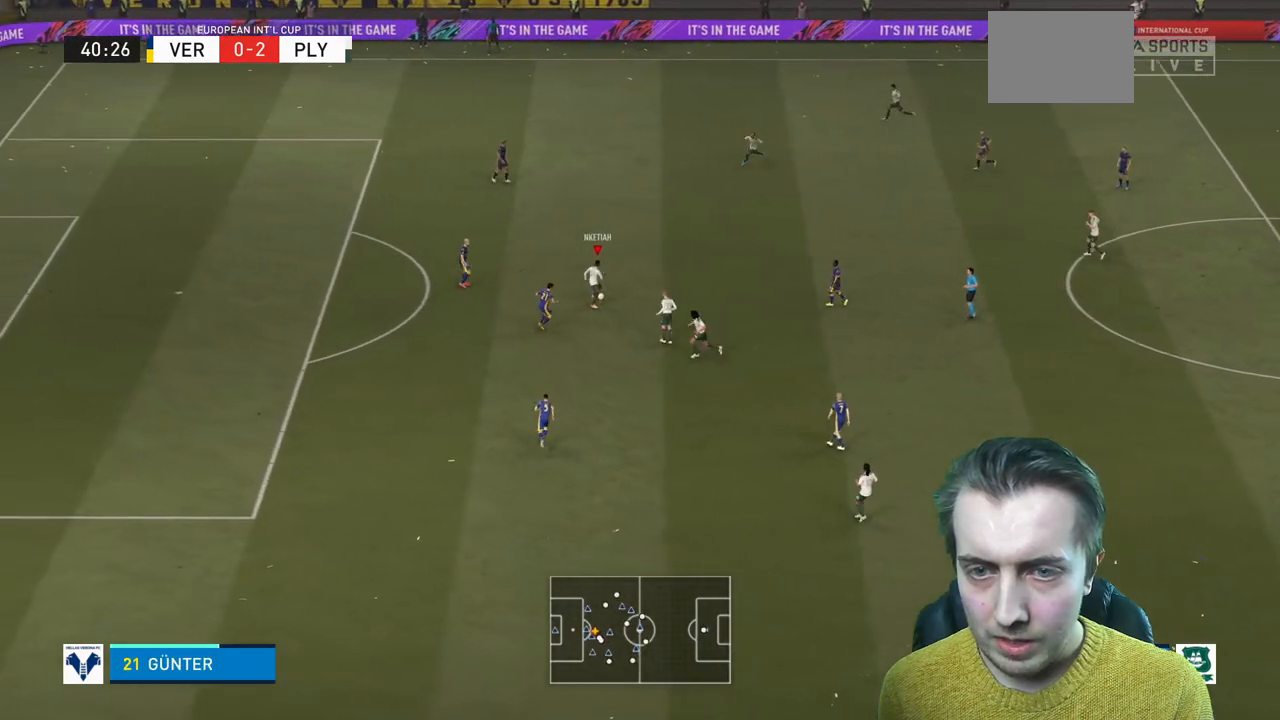
{"buttons": [], "left_stick": "down", "right_stick": "center", "events": [[166, "left_stick", "down-right"], [367, "left_stick", "down"]]}
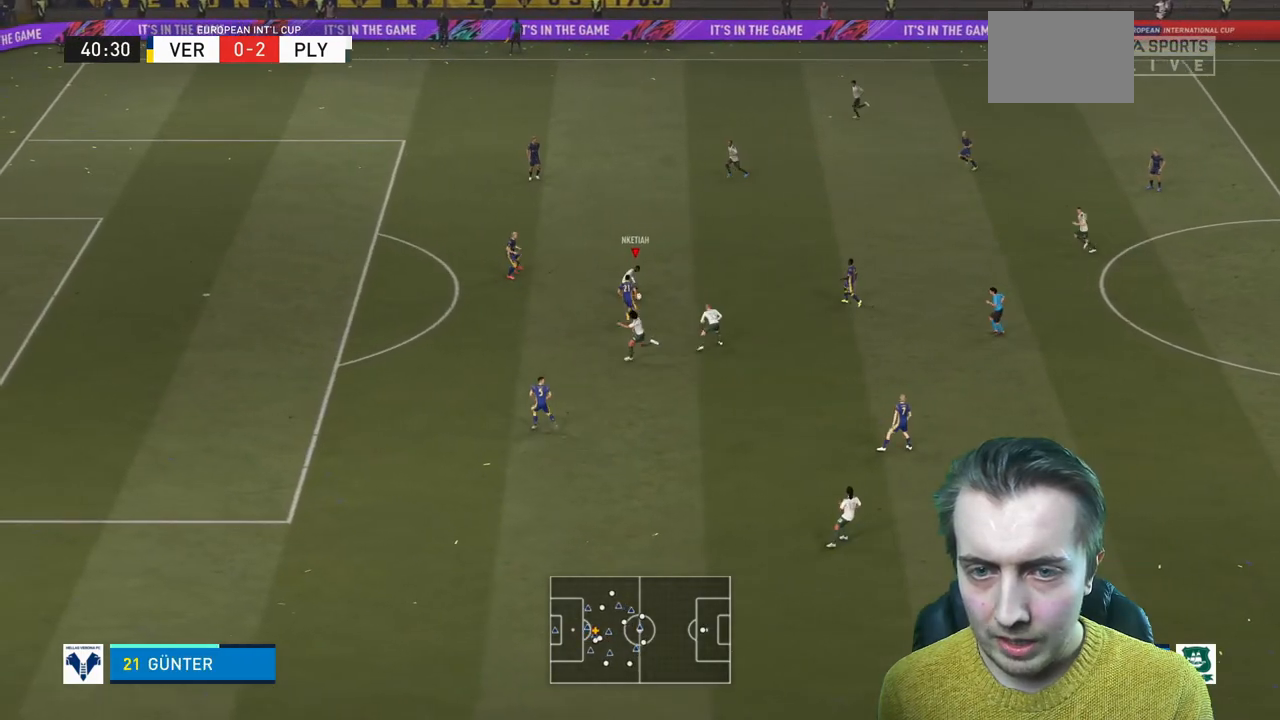
{"buttons": [], "left_stick": "left", "right_stick": "center", "events": [[134, "A", "down"], [200, "L1", "down"], [267, "A", "up"], [267, "L1", "up"], [300, "left_stick", "left"]]}
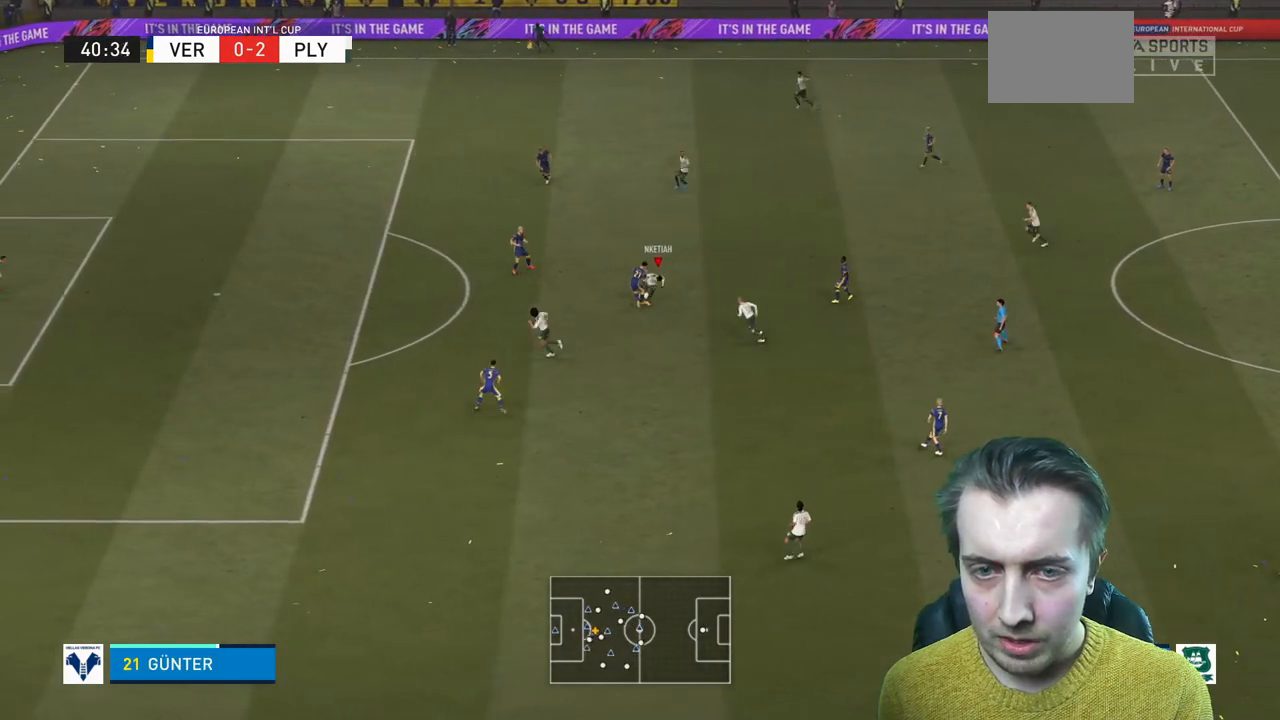
{"buttons": ["R2"], "left_stick": "up-right", "right_stick": "center", "events": [[233, "R2", "down"], [267, "left_stick", "up"], [467, "left_stick", "up-right"]]}
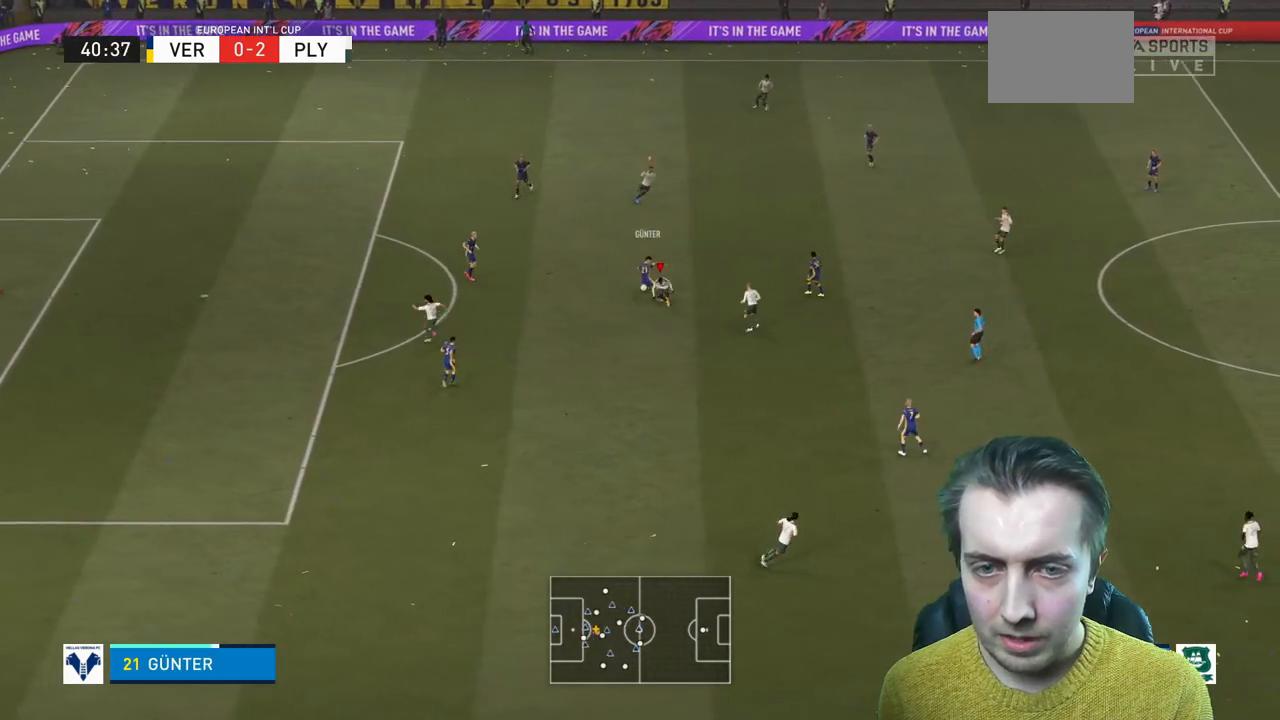
{"buttons": ["R2"], "left_stick": "up-right", "right_stick": "center", "events": [[67, "left_stick", "right"], [434, "left_stick", "up-right"]]}
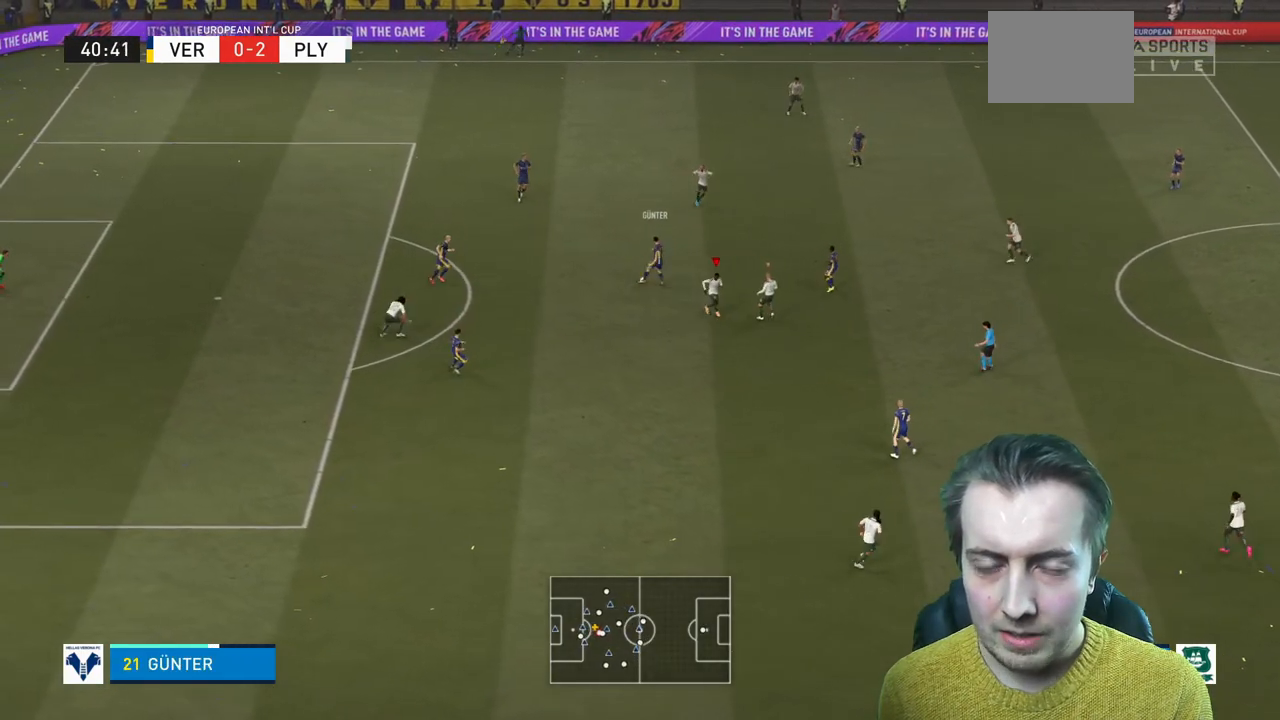
{"buttons": ["R2"], "left_stick": "up-right", "right_stick": "center", "events": []}
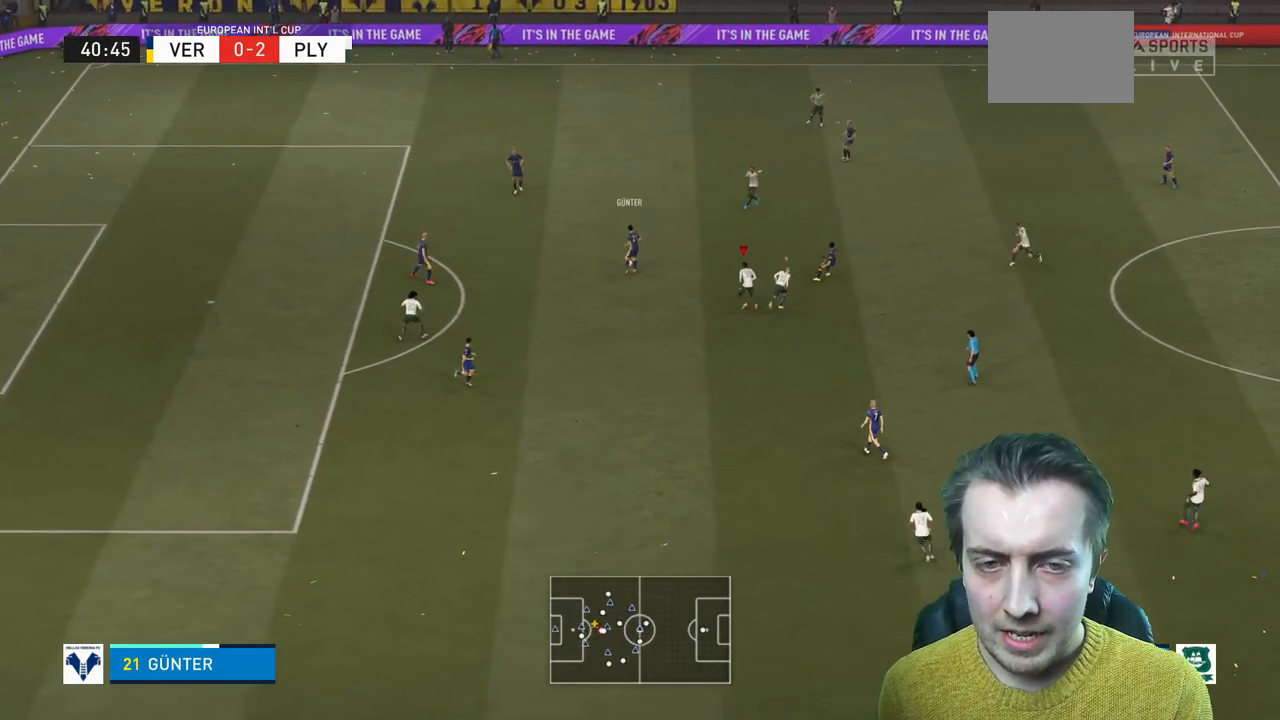
{"buttons": ["R2"], "left_stick": "up", "right_stick": "center", "events": [[400, "left_stick", "up"]]}